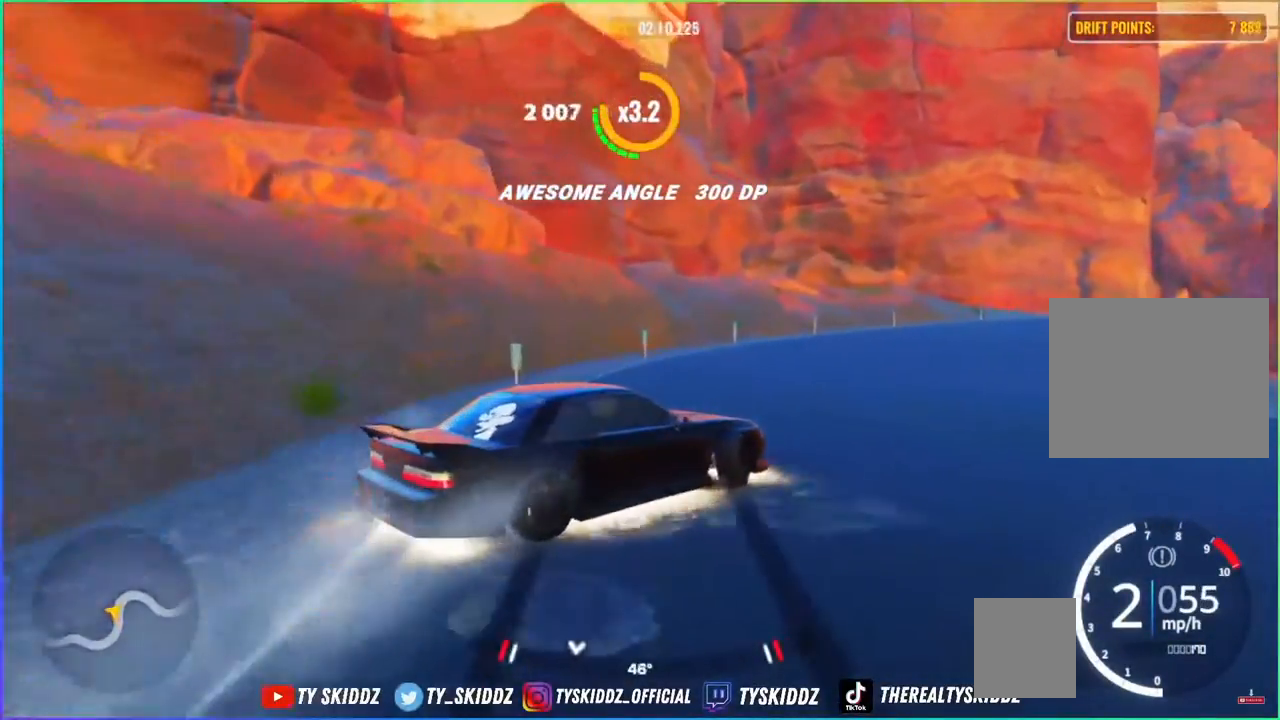
Gameplay with a controller (PlayStation layout); each line is a JSON object with the inputs held at the frame after it. "events" lists button and stick changes between this image and that frame as [ms after this image, input, new state], when the widget could be followed in between.
{"buttons": [], "left_stick": "up-right", "right_stick": "center", "events": [[50, "R2", "up"], [150, "R2", "down"], [350, "R2", "up"]]}
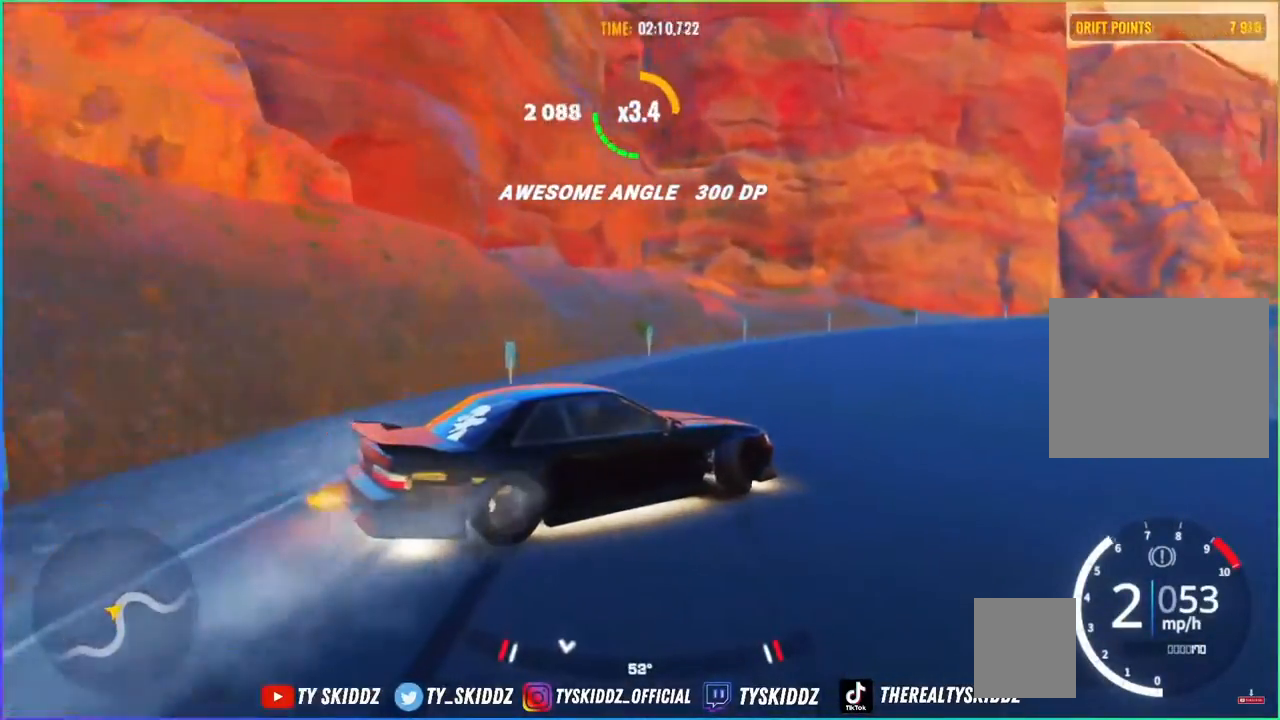
{"buttons": ["R2"], "left_stick": "up-right", "right_stick": "center", "events": [[50, "R2", "down"], [183, "R2", "up"], [250, "R2", "down"]]}
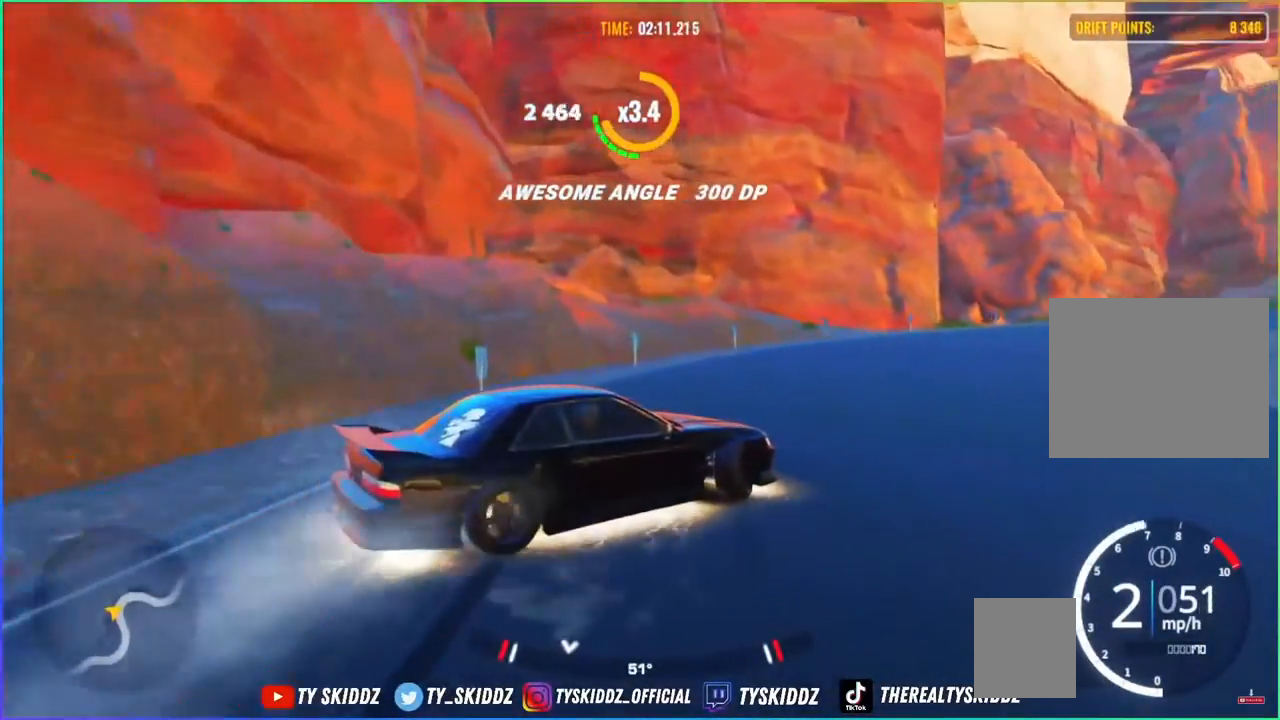
{"buttons": [], "left_stick": "up-right", "right_stick": "center", "events": [[33, "R2", "up"], [167, "R2", "down"], [483, "R2", "up"]]}
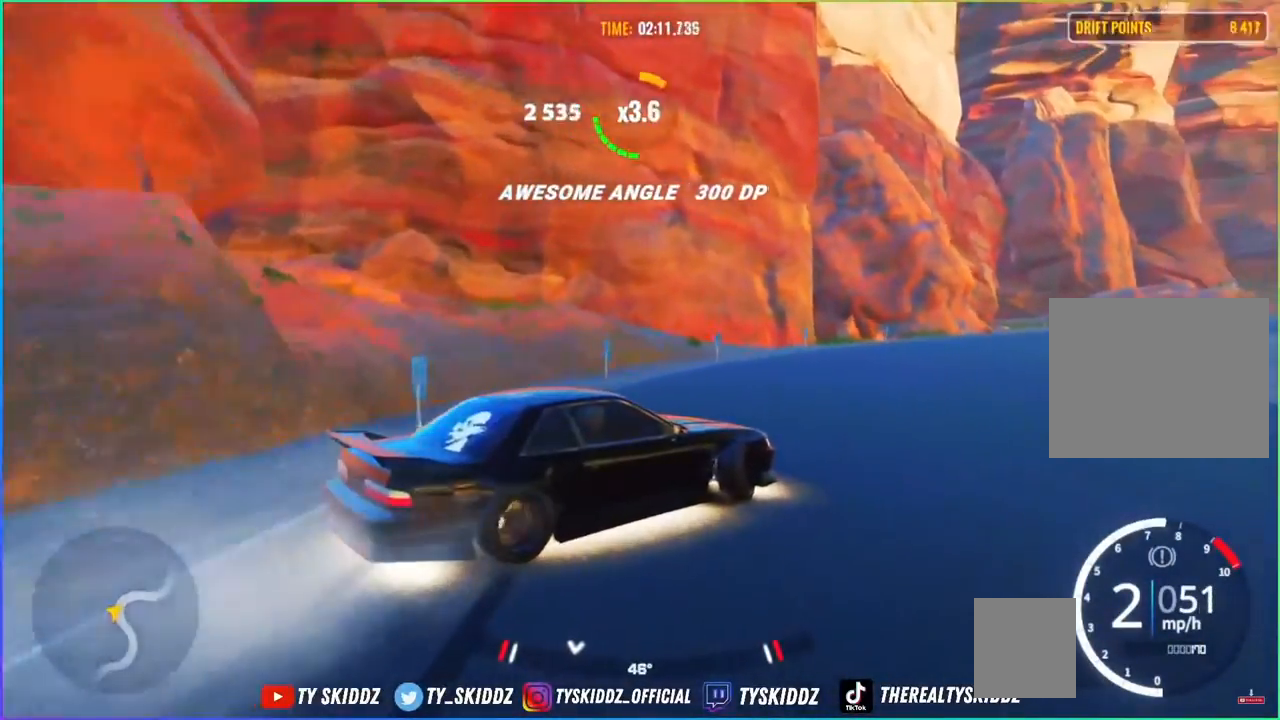
{"buttons": ["R2"], "left_stick": "up-right", "right_stick": "center", "events": [[133, "R2", "down"], [333, "R2", "up"], [433, "R2", "down"]]}
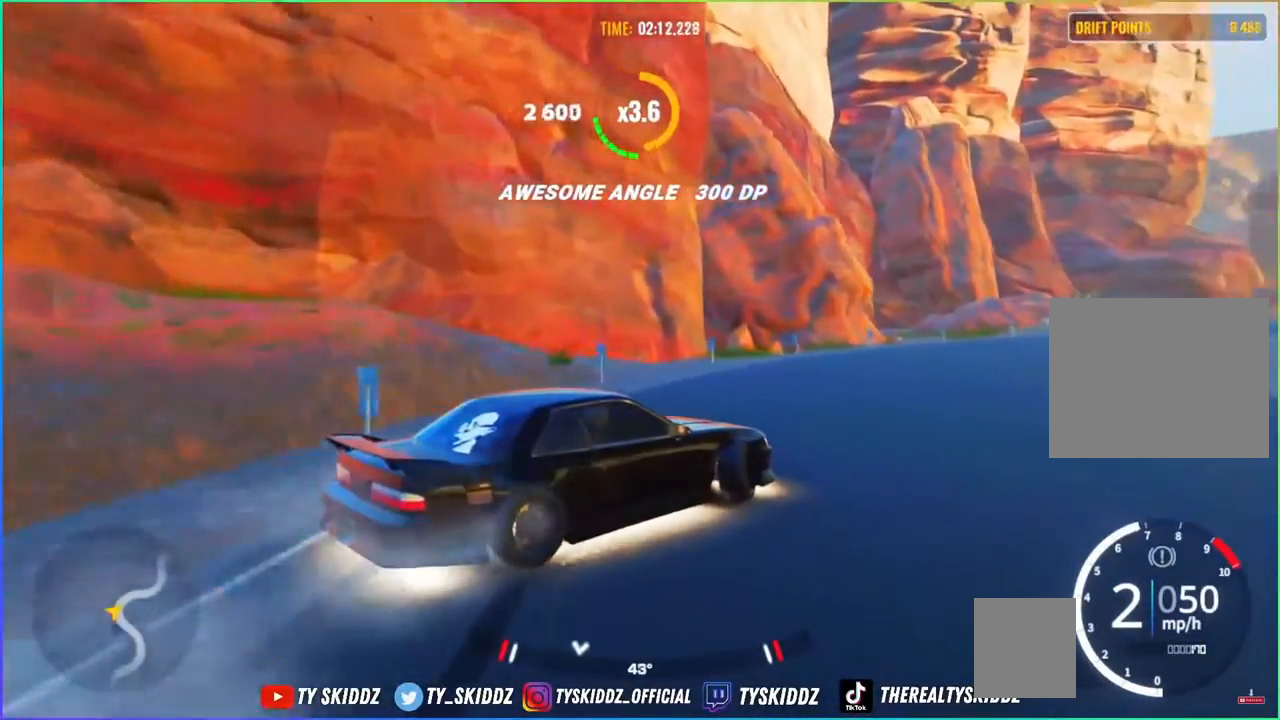
{"buttons": ["R2"], "left_stick": "up-right", "right_stick": "center", "events": [[83, "R2", "up"], [183, "R2", "down"], [333, "R2", "up"], [483, "R2", "down"]]}
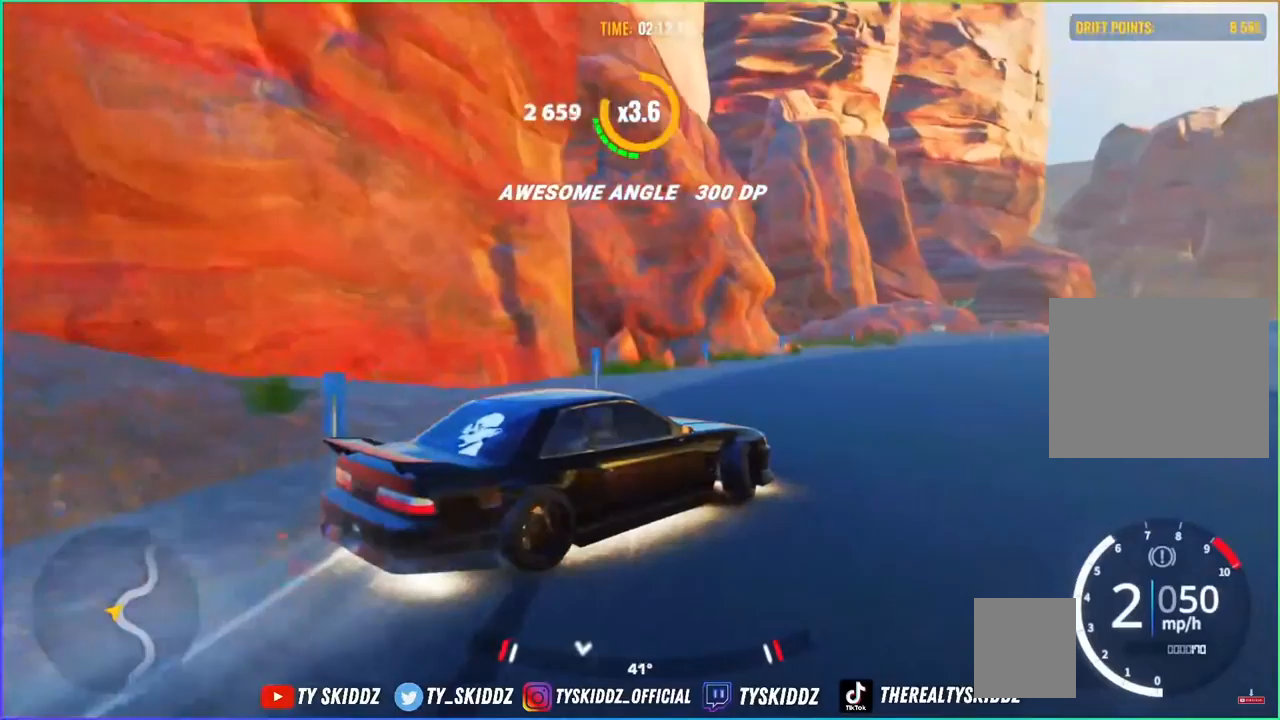
{"buttons": [], "left_stick": "up-right", "right_stick": "center", "events": [[150, "R2", "up"], [283, "R2", "down"], [483, "R2", "up"]]}
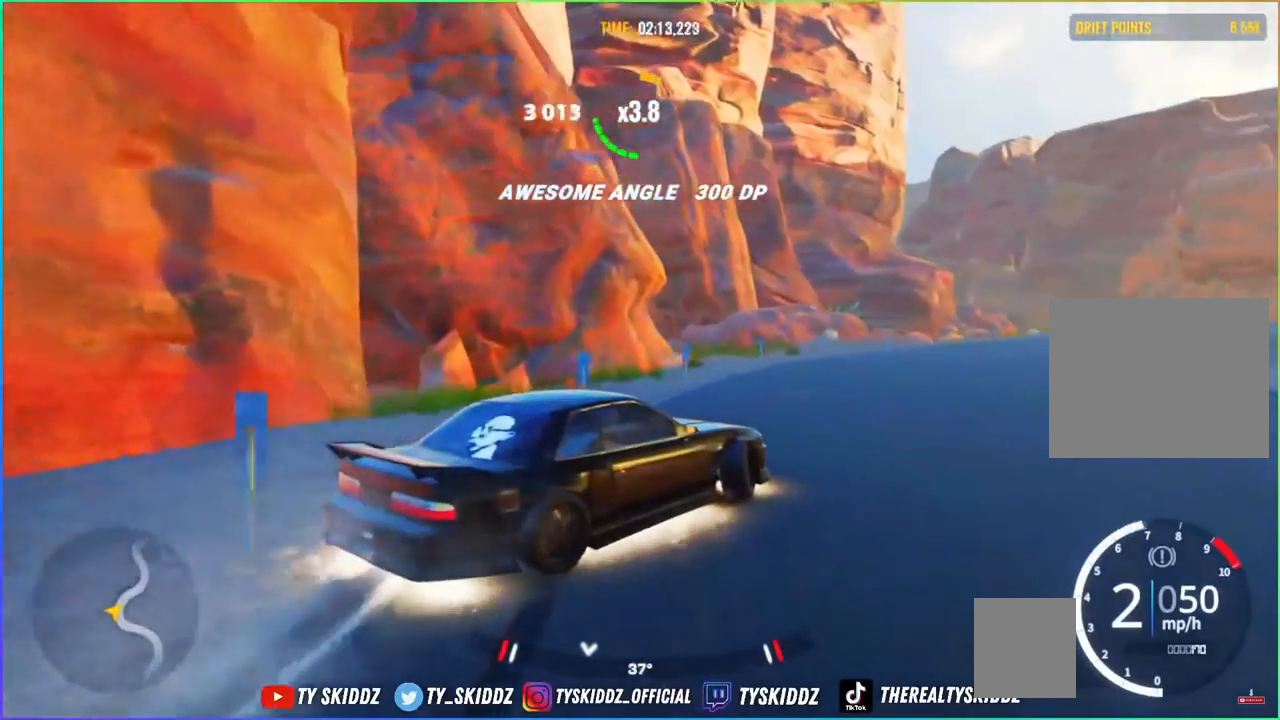
{"buttons": ["R2"], "left_stick": "up-right", "right_stick": "center", "events": [[83, "R2", "down"], [350, "R2", "up"], [433, "R2", "down"]]}
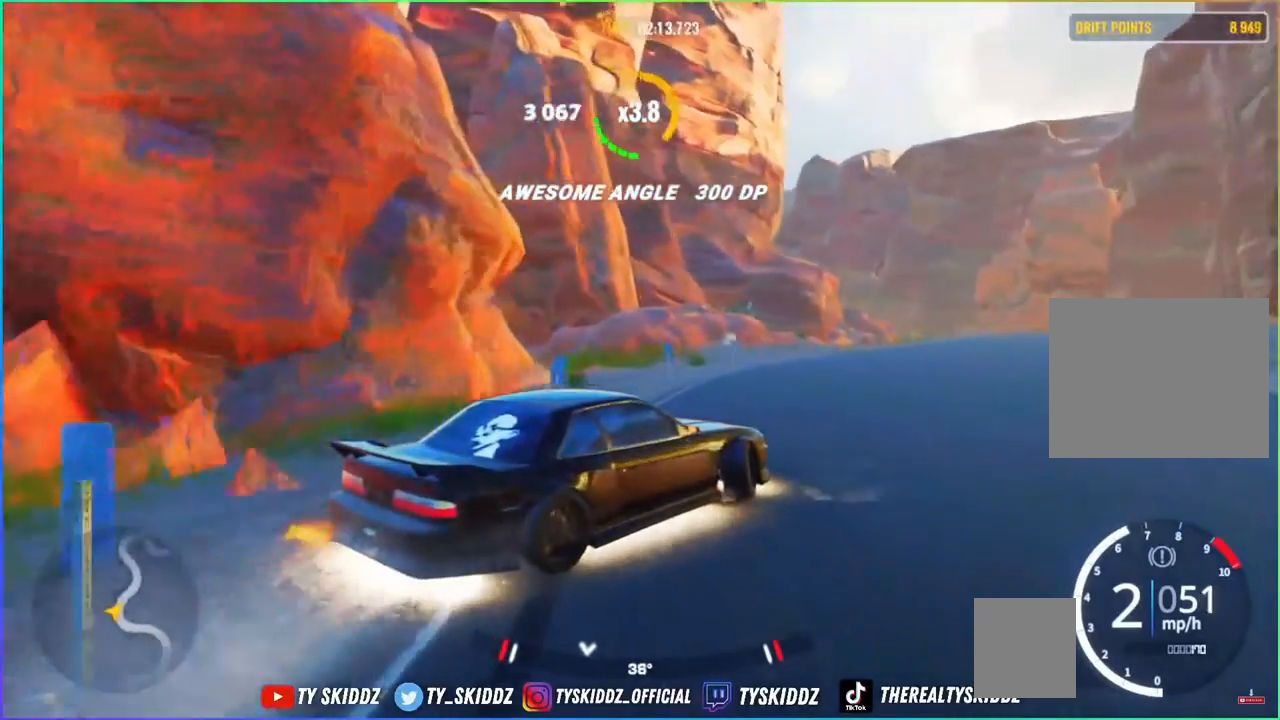
{"buttons": ["R2"], "left_stick": "up-right", "right_stick": "center", "events": [[183, "R2", "up"], [300, "R2", "down"]]}
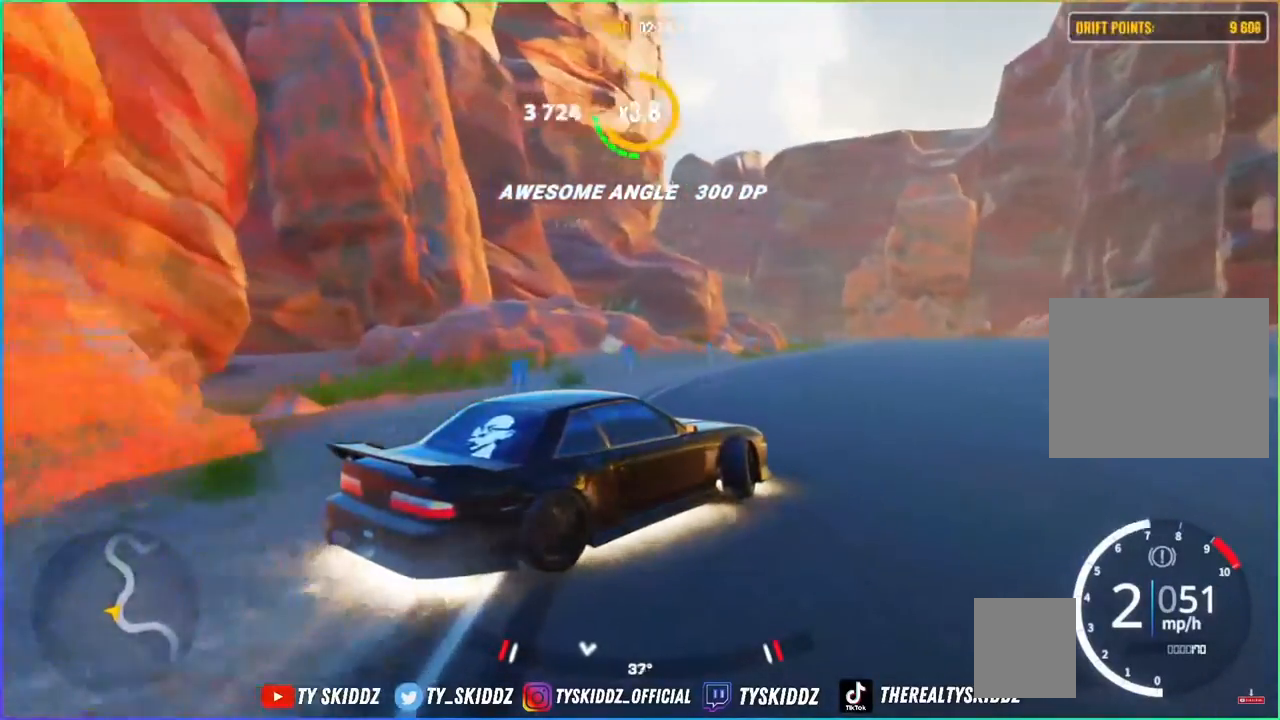
{"buttons": ["R2"], "left_stick": "up-right", "right_stick": "center", "events": [[33, "R2", "up"], [183, "R2", "down"]]}
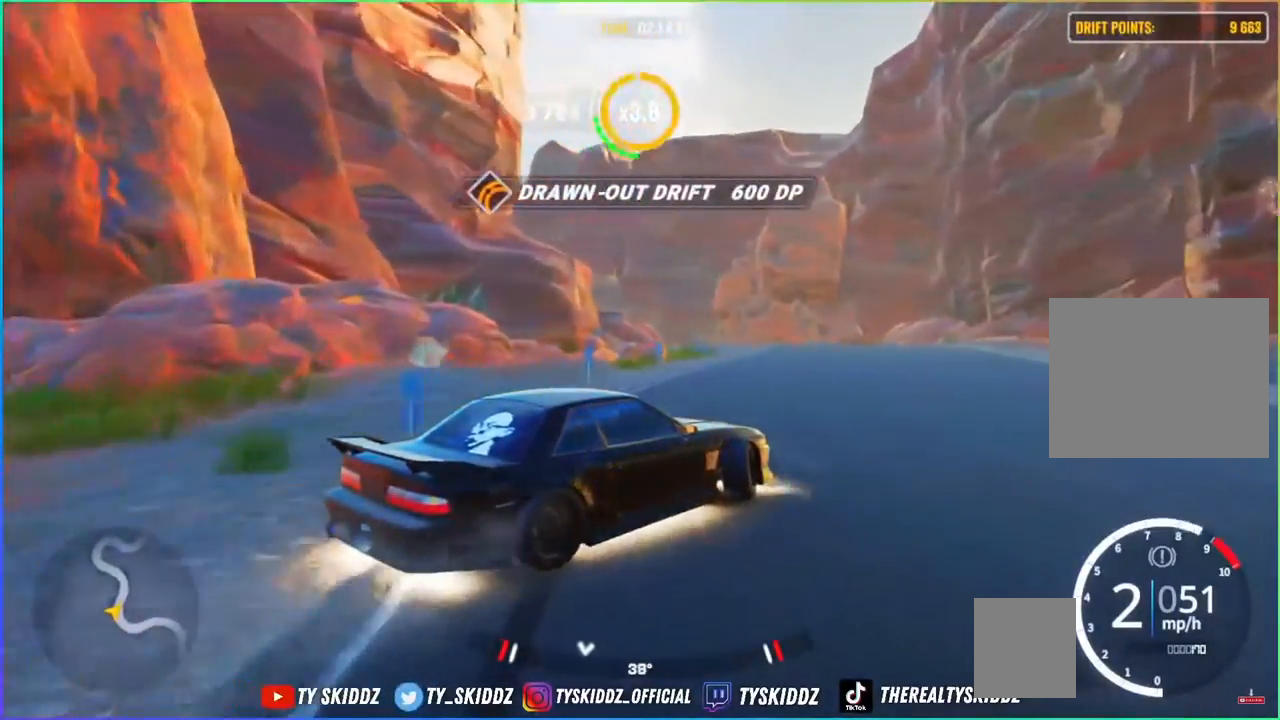
{"buttons": ["R2"], "left_stick": "up-right", "right_stick": "center", "events": [[133, "R2", "up"], [250, "R2", "down"], [383, "R2", "up"], [450, "R2", "down"]]}
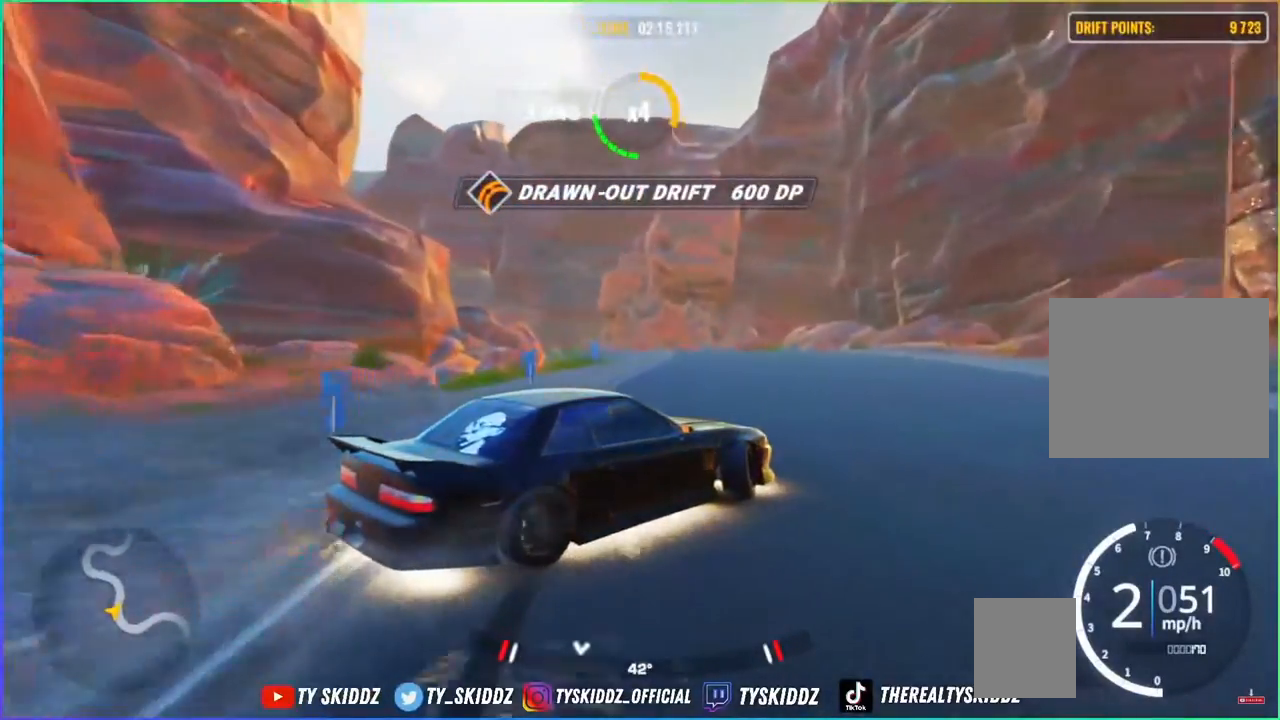
{"buttons": ["R2"], "left_stick": "up", "right_stick": "center", "events": [[133, "R2", "up"], [183, "R2", "down"], [333, "R2", "up"], [400, "left_stick", "up"], [433, "R2", "down"]]}
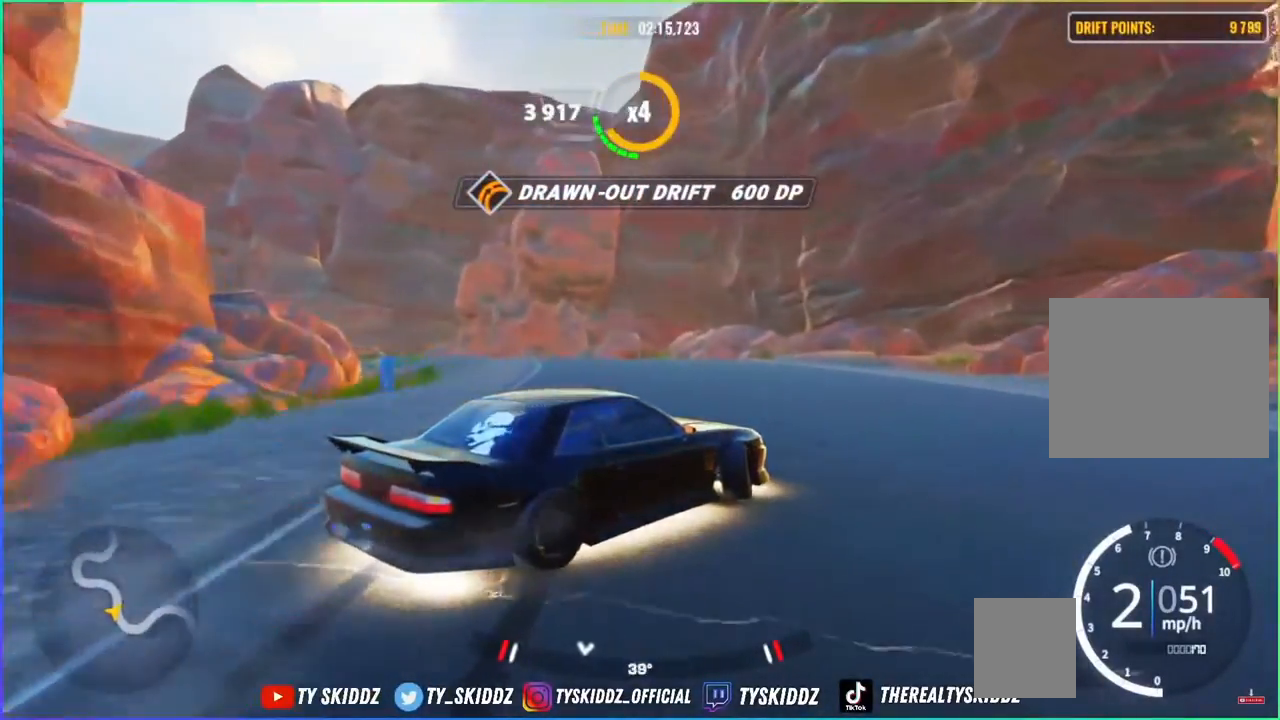
{"buttons": ["R2", "L3"], "left_stick": "left", "right_stick": "center", "events": [[50, "R2", "up"], [100, "left_stick", "up-left"], [150, "R2", "down"], [283, "R2", "up"], [383, "R2", "down"], [433, "L3", "down"], [433, "left_stick", "left"]]}
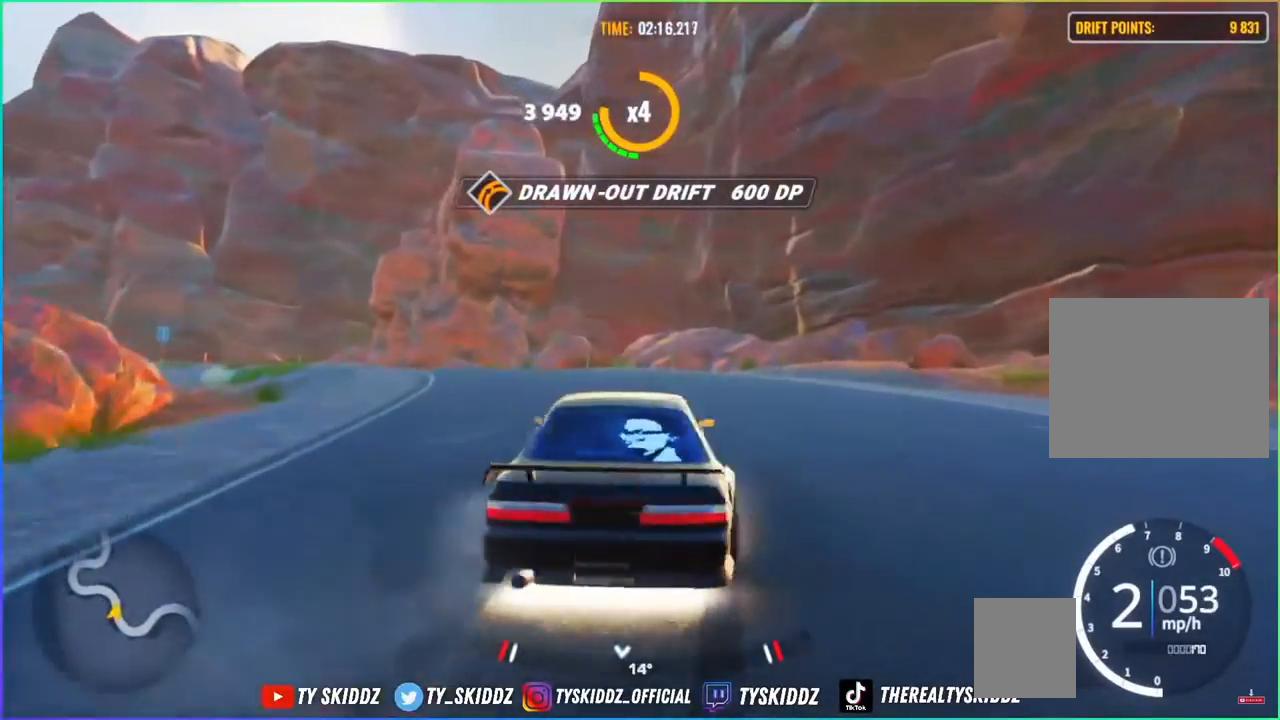
{"buttons": ["R2"], "left_stick": "up-left", "right_stick": "center", "events": [[233, "L3", "up"], [283, "R2", "up"], [300, "left_stick", "up-left"], [383, "R2", "down"]]}
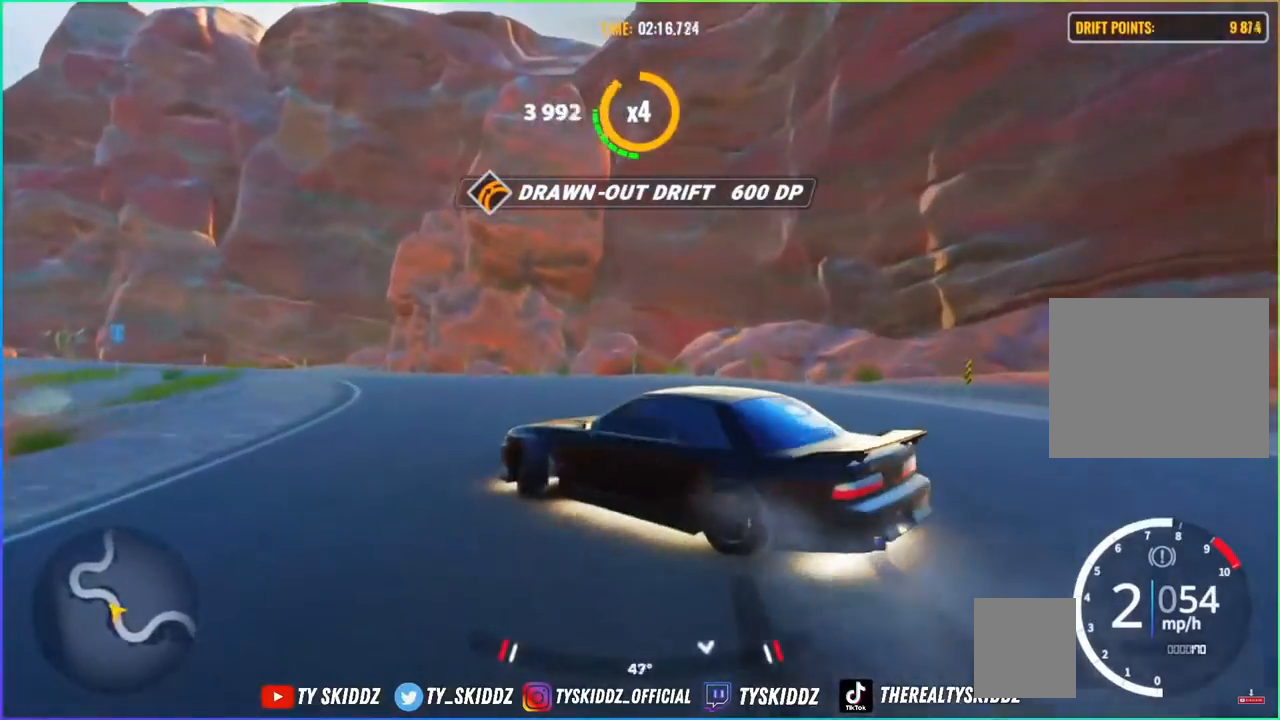
{"buttons": ["R2"], "left_stick": "up-left", "right_stick": "center", "events": [[133, "R2", "up"], [333, "R2", "down"]]}
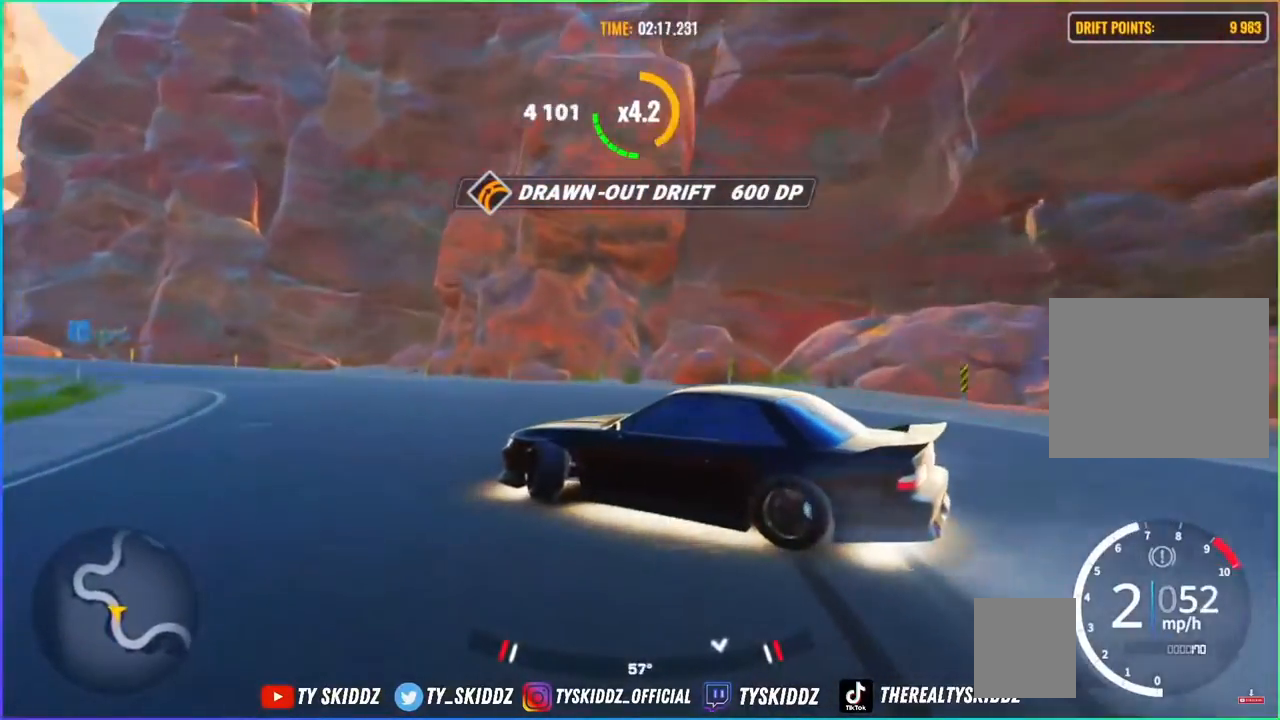
{"buttons": [], "left_stick": "up-left", "right_stick": "center", "events": [[200, "R2", "up"]]}
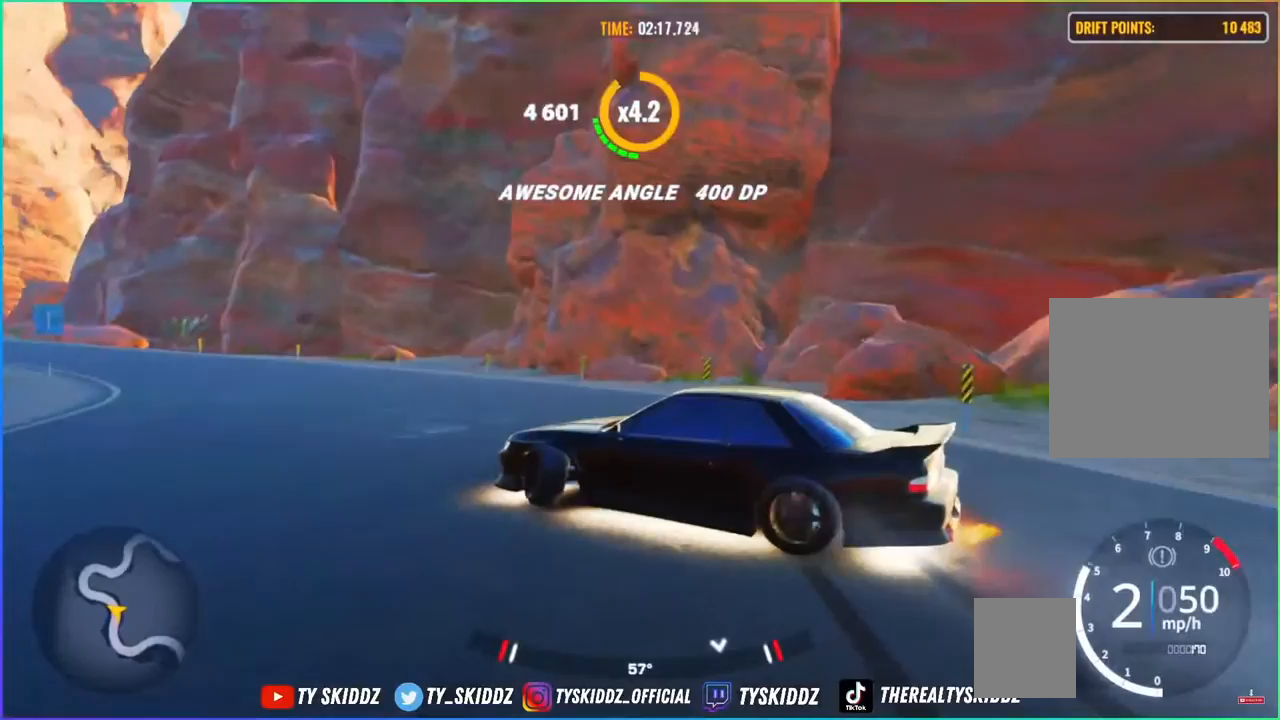
{"buttons": ["R2"], "left_stick": "up-left", "right_stick": "center", "events": [[233, "R2", "down"]]}
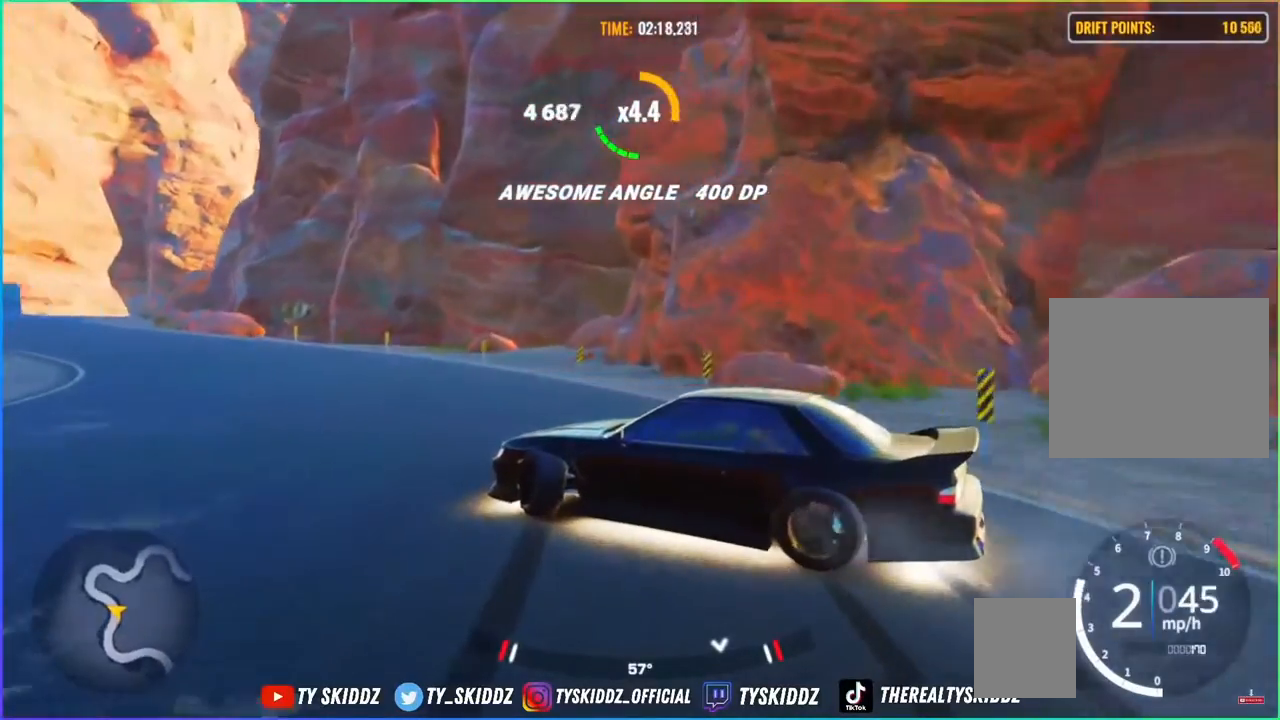
{"buttons": ["R2"], "left_stick": "up-left", "right_stick": "center", "events": [[33, "R2", "up"], [100, "R2", "down"], [333, "R2", "up"], [400, "R2", "down"]]}
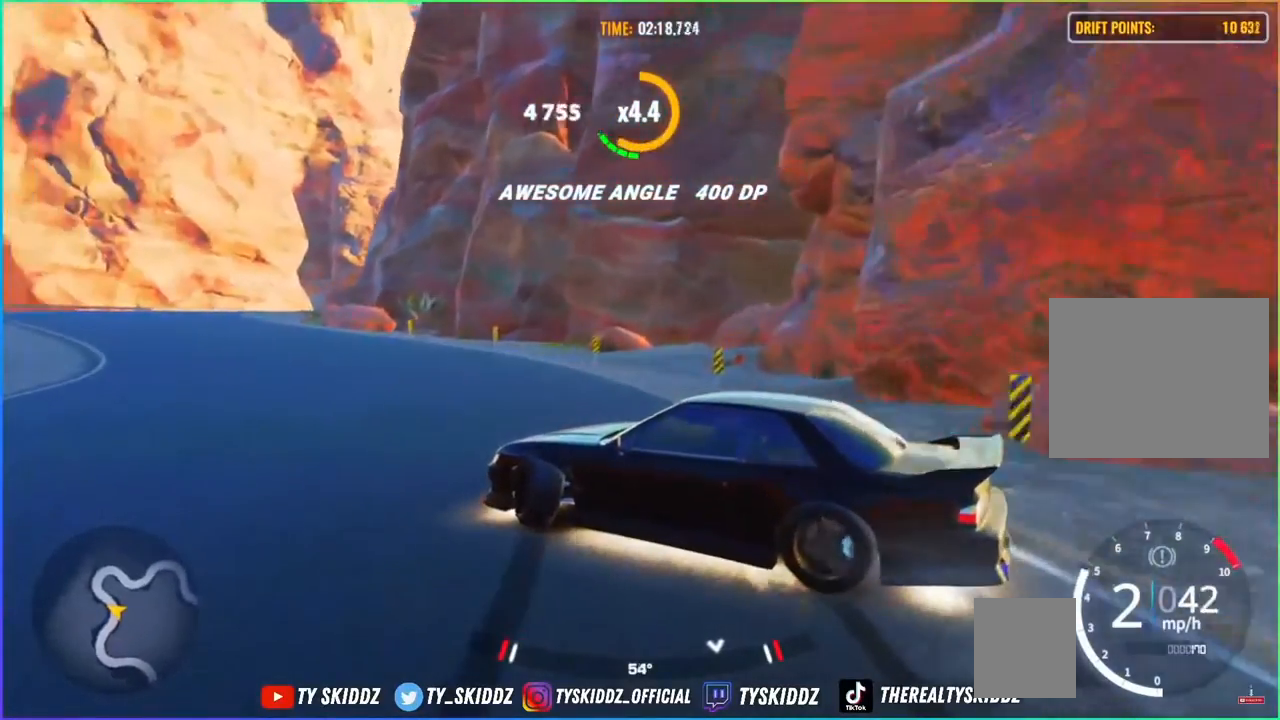
{"buttons": ["R2"], "left_stick": "up-left", "right_stick": "center", "events": [[100, "R2", "up"], [150, "R2", "down"], [333, "R2", "up"], [400, "R2", "down"]]}
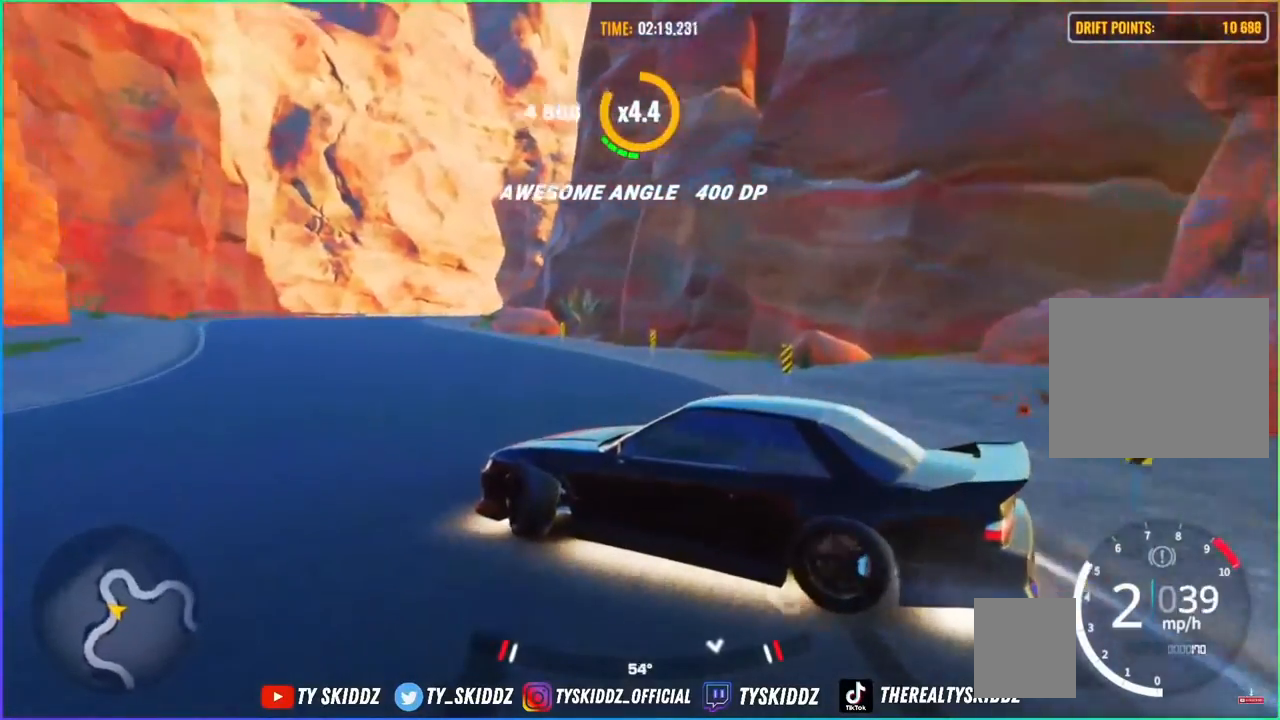
{"buttons": ["R2"], "left_stick": "up-left", "right_stick": "center", "events": [[83, "R2", "up"], [150, "R2", "down"], [400, "R2", "up"], [483, "R2", "down"]]}
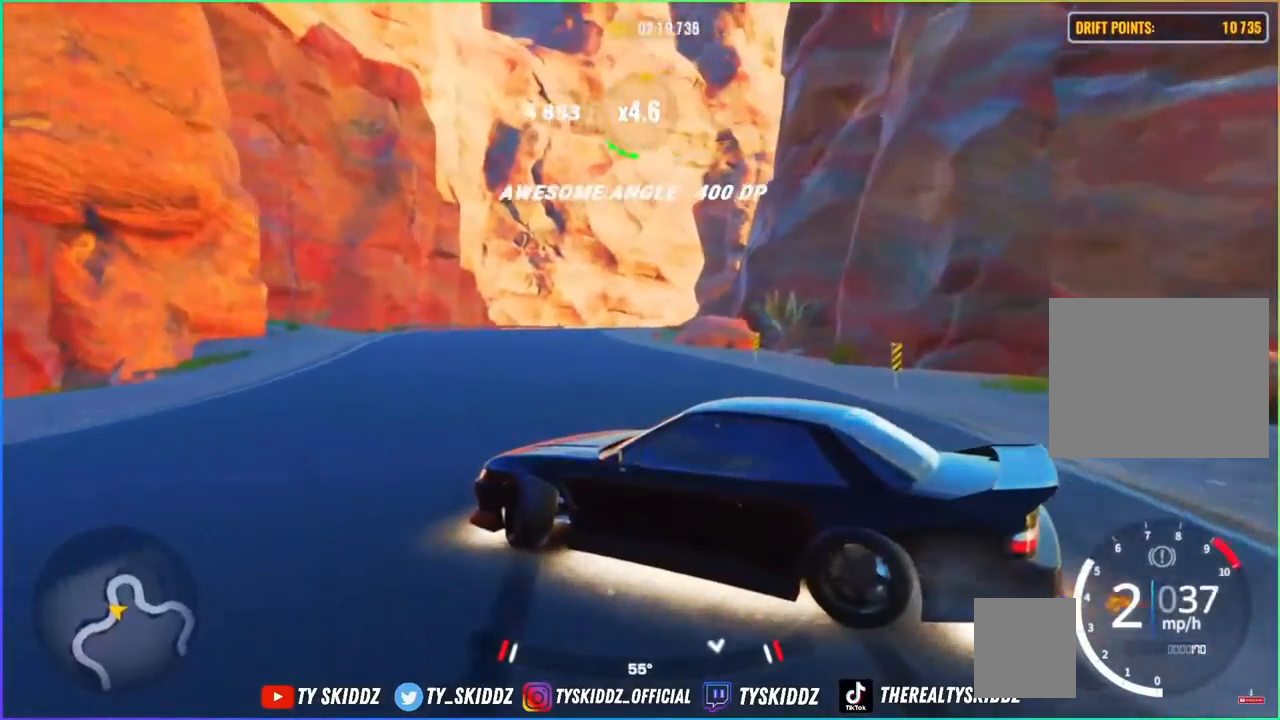
{"buttons": ["R2"], "left_stick": "up", "right_stick": "center", "events": [[183, "R2", "up"], [250, "R2", "down"], [317, "left_stick", "up"], [433, "R2", "up"], [450, "R2", "down"]]}
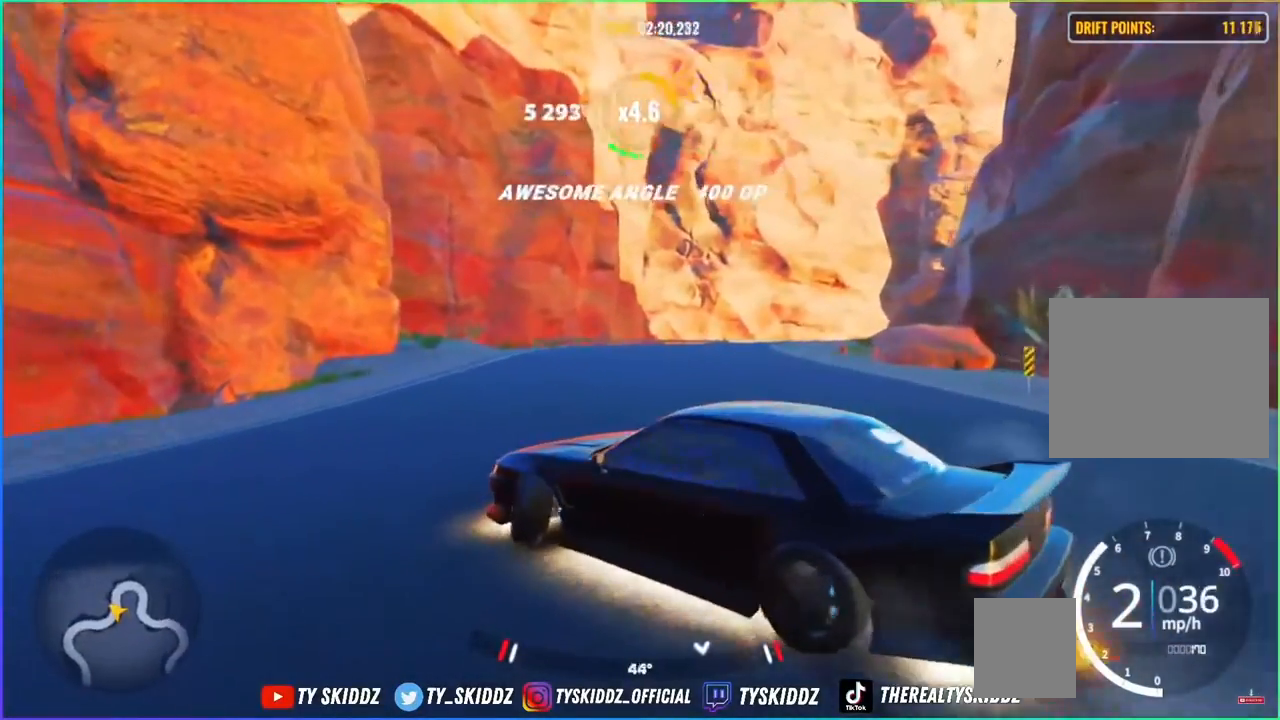
{"buttons": ["R2"], "left_stick": "up", "right_stick": "center", "events": [[183, "R2", "up"], [283, "R2", "down"], [433, "R2", "up"], [483, "R2", "down"]]}
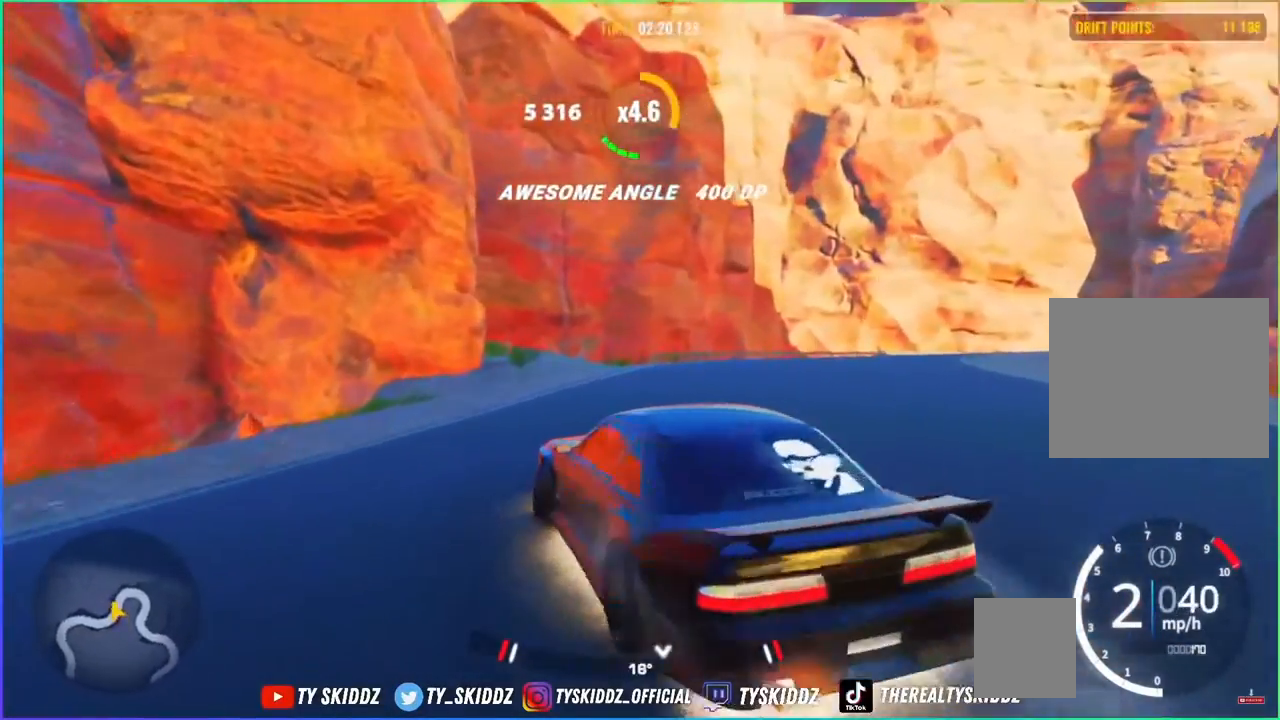
{"buttons": ["R2"], "left_stick": "up", "right_stick": "center", "events": [[33, "left_stick", "up-right"], [483, "left_stick", "up"]]}
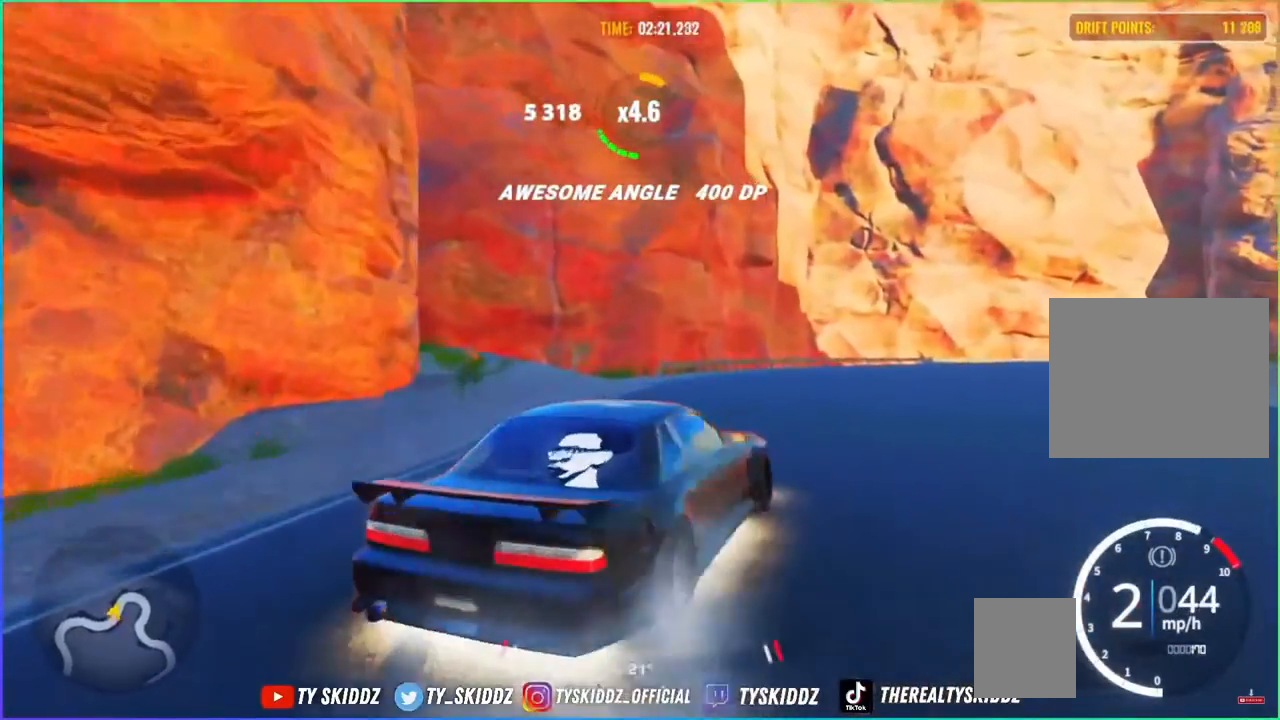
{"buttons": ["R2"], "left_stick": "up-right", "right_stick": "center", "events": [[133, "R2", "up"], [133, "left_stick", "up-right"], [400, "R2", "down"]]}
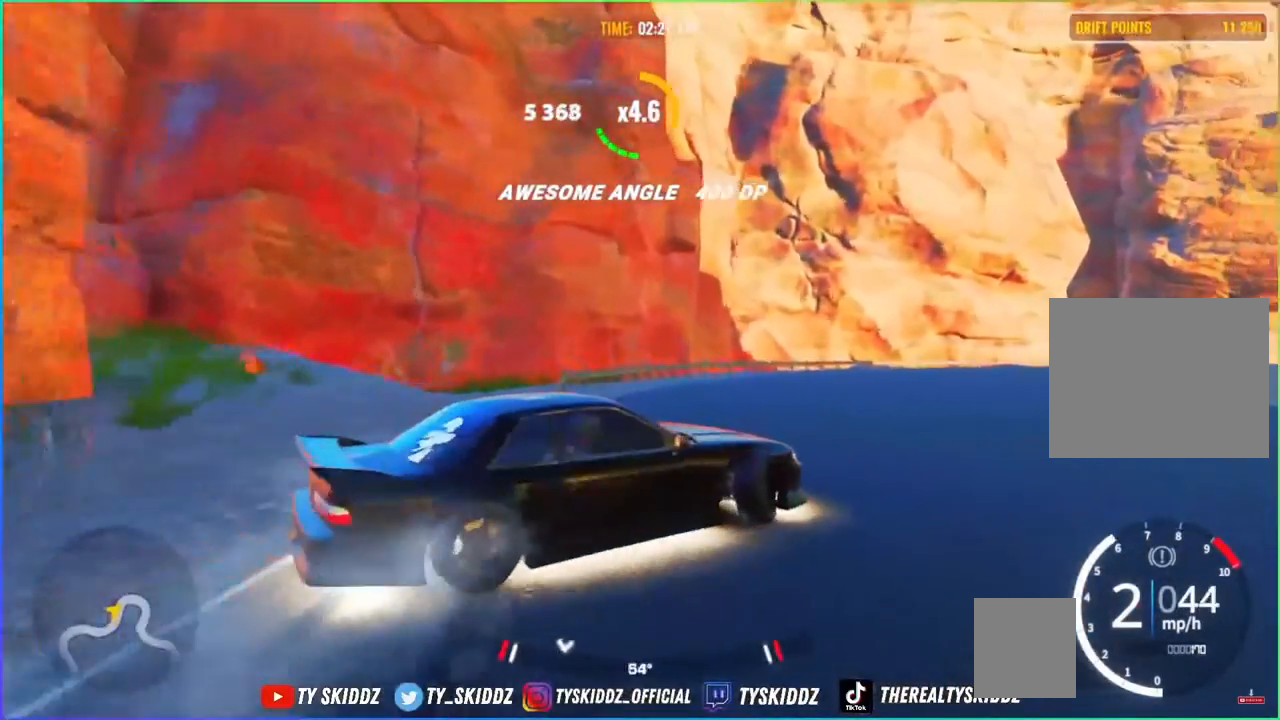
{"buttons": [], "left_stick": "up-right", "right_stick": "center", "events": [[450, "R2", "up"]]}
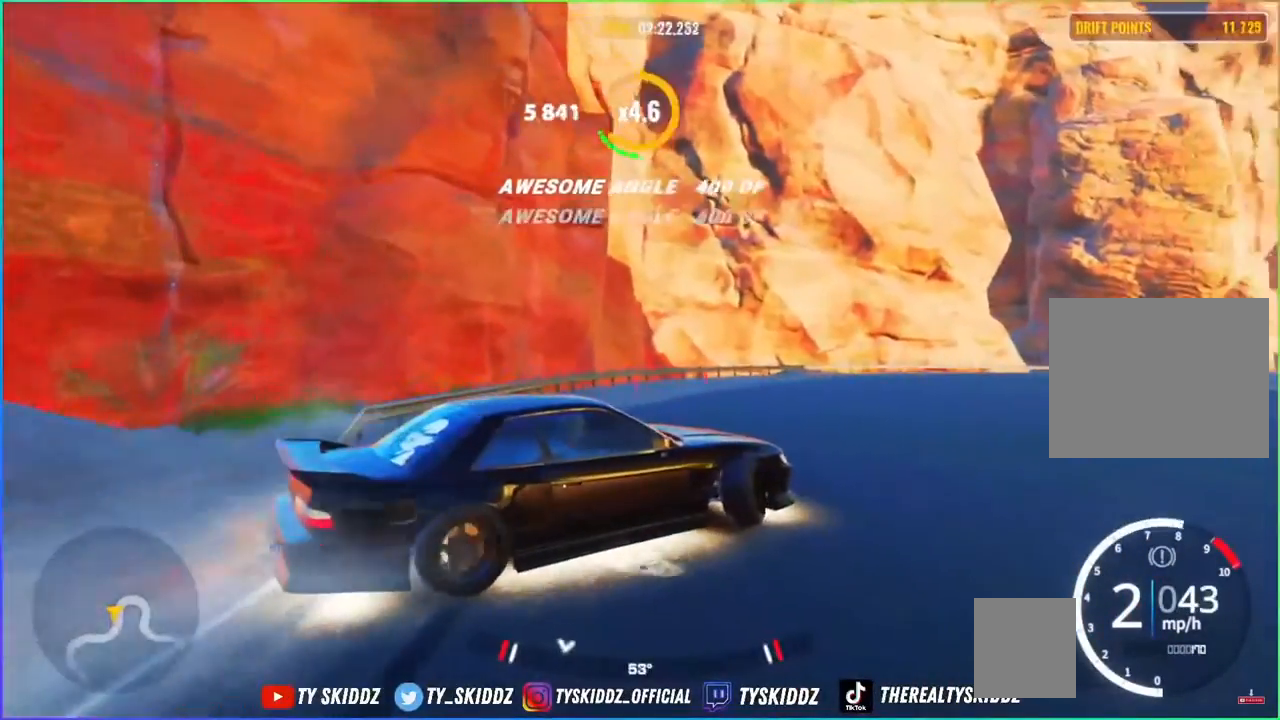
{"buttons": ["R2"], "left_stick": "up-right", "right_stick": "center", "events": [[283, "R2", "down"]]}
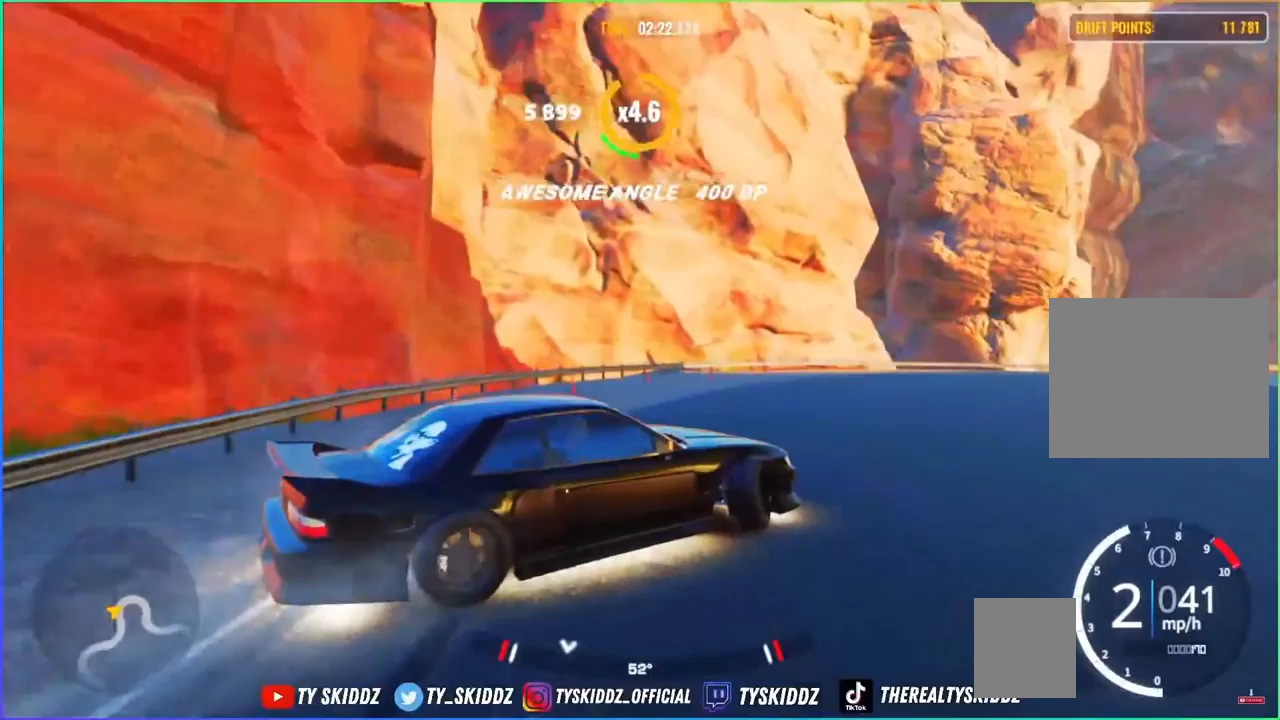
{"buttons": [], "left_stick": "up-right", "right_stick": "center", "events": [[333, "R2", "up"]]}
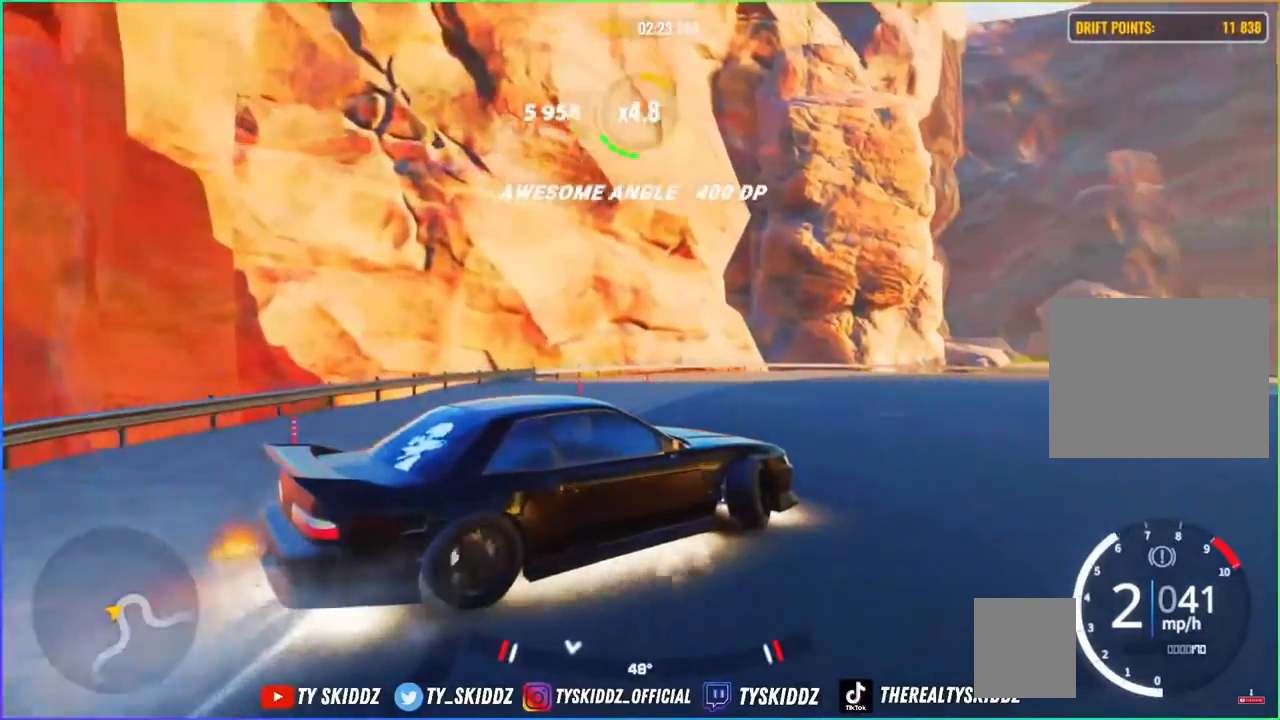
{"buttons": ["R2"], "left_stick": "up-right", "right_stick": "center", "events": [[100, "R2", "down"]]}
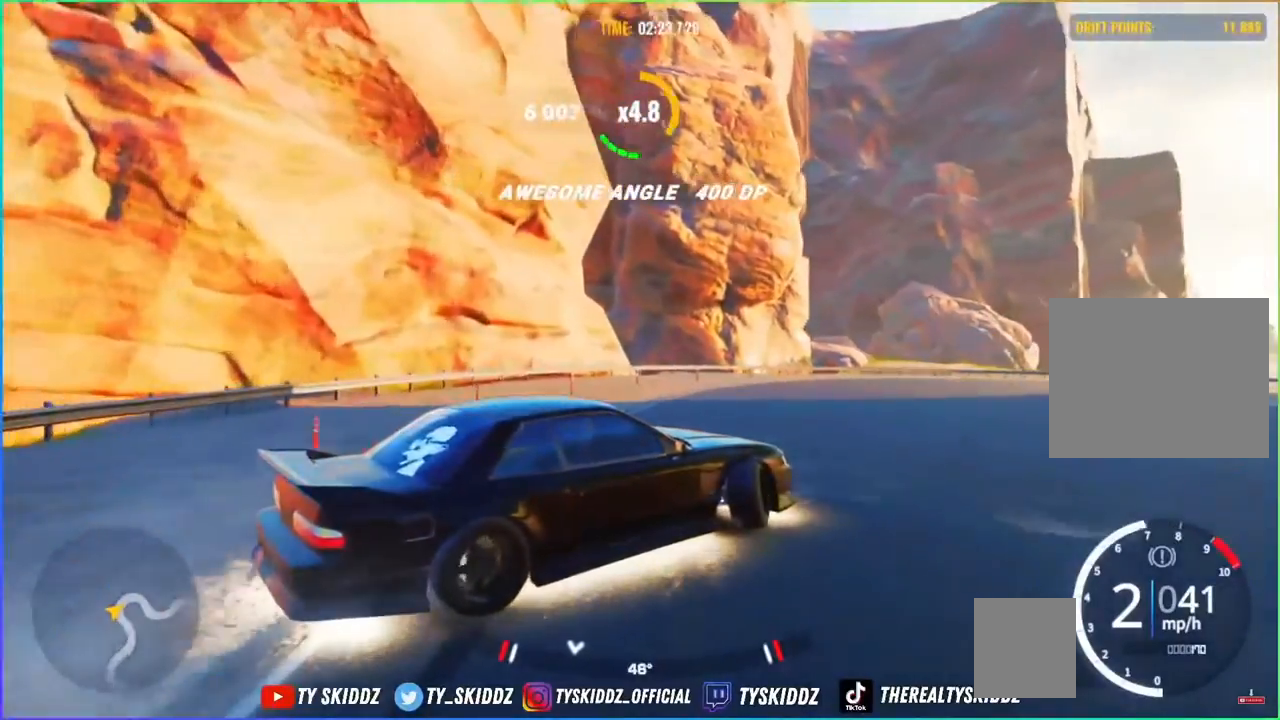
{"buttons": [], "left_stick": "up-right", "right_stick": "center", "events": [[500, "R2", "up"]]}
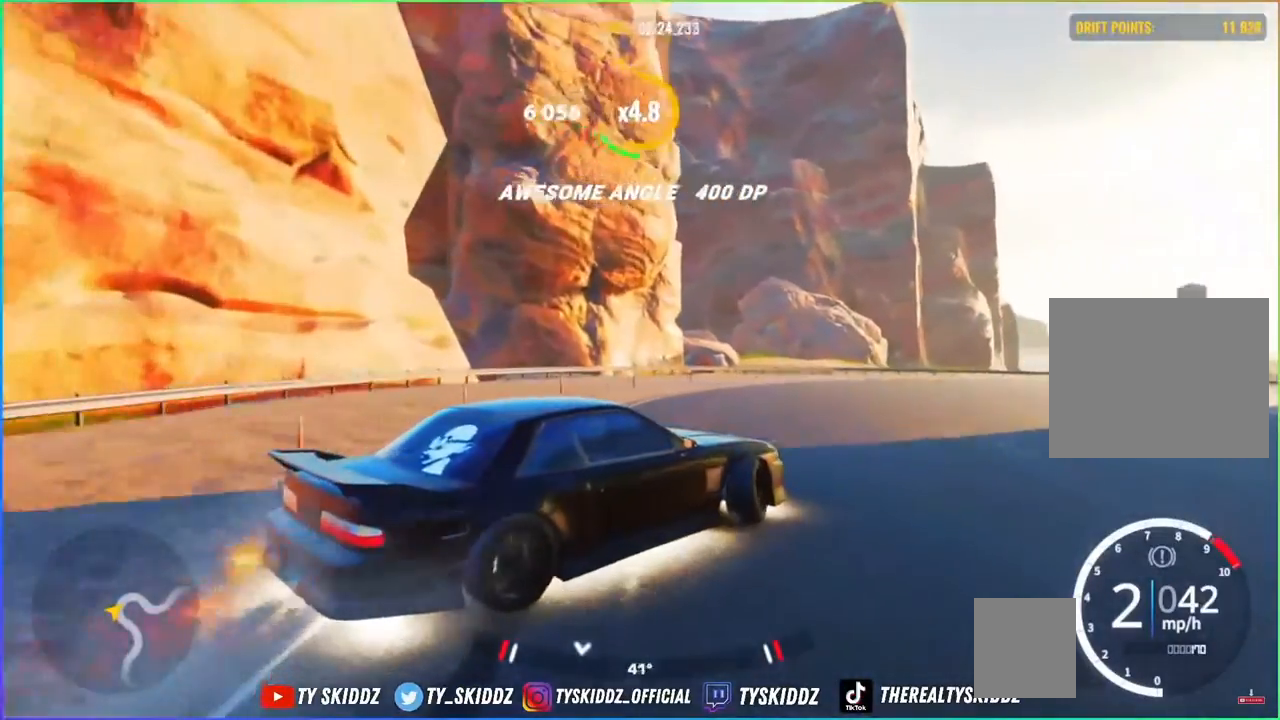
{"buttons": ["R2"], "left_stick": "up-right", "right_stick": "center", "events": [[183, "R2", "down"], [333, "R2", "up"], [400, "R2", "down"]]}